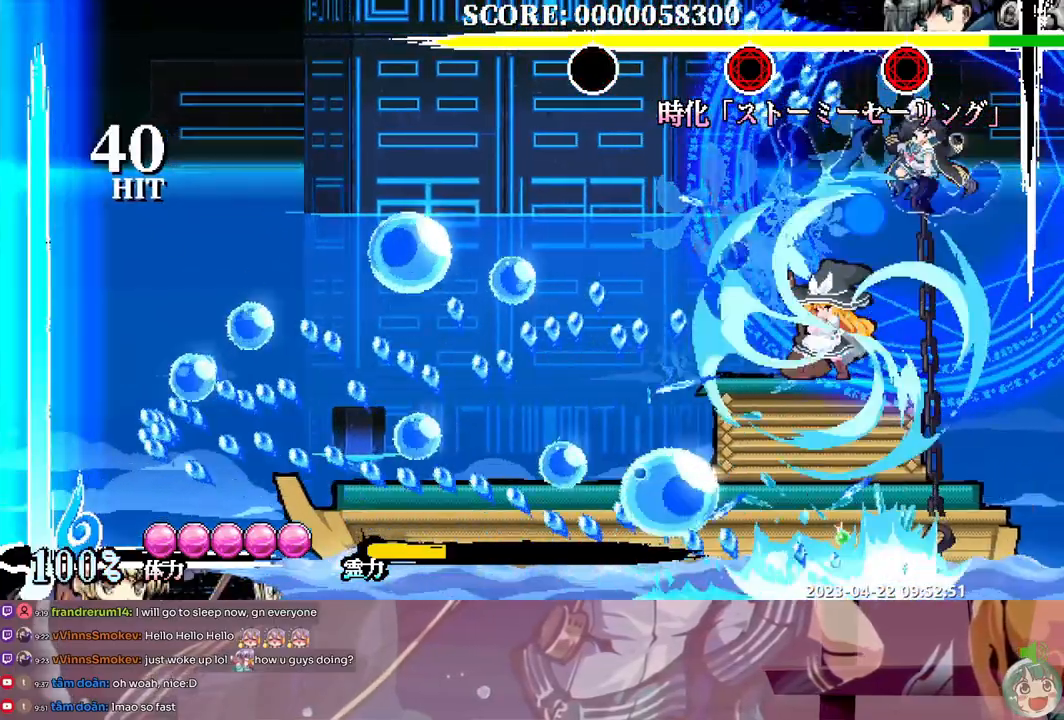
Gameplay with a controller (Xbox layout); each line is a JSON object with the inputs held at the frame after it. "events" lists button and stick changes between this image and that frame as [ms after this image, input, new state], when the widget could be followed in between. Not read: A L1 L2 L3 R1 R2 R3 SELECT START X.
{"buttons": [], "events": [[500, "DPAD_UP", "up"]]}
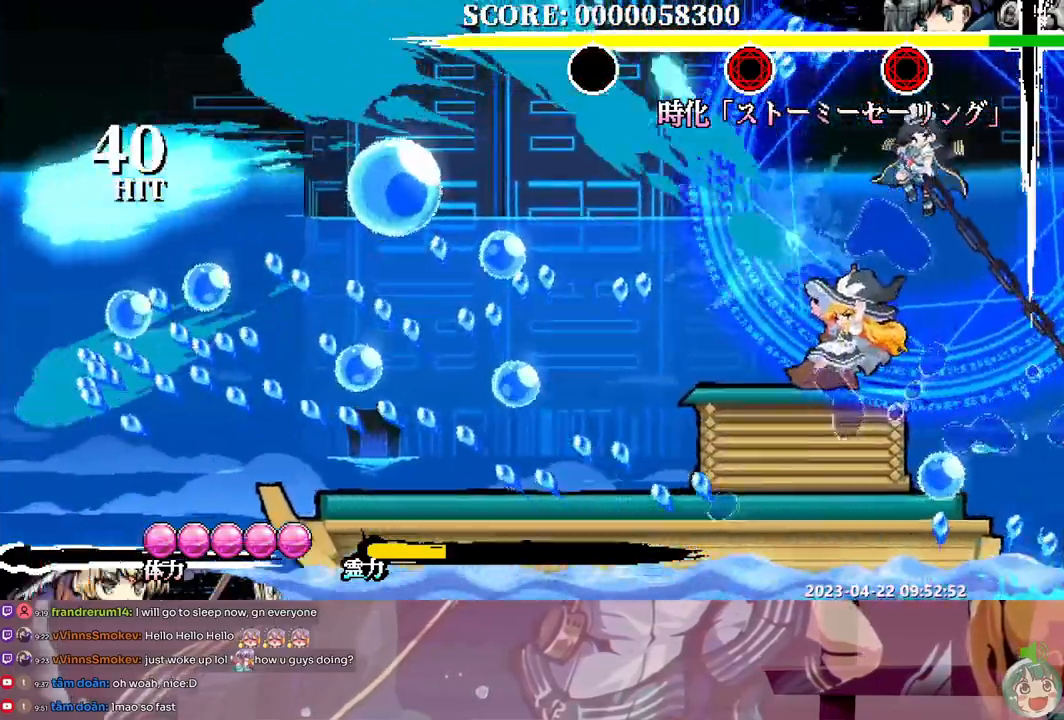
{"buttons": ["DPAD_UP"], "events": [[217, "B", "down"], [333, "B", "up"], [367, "B", "down"], [450, "B", "up"], [500, "DPAD_UP", "down"]]}
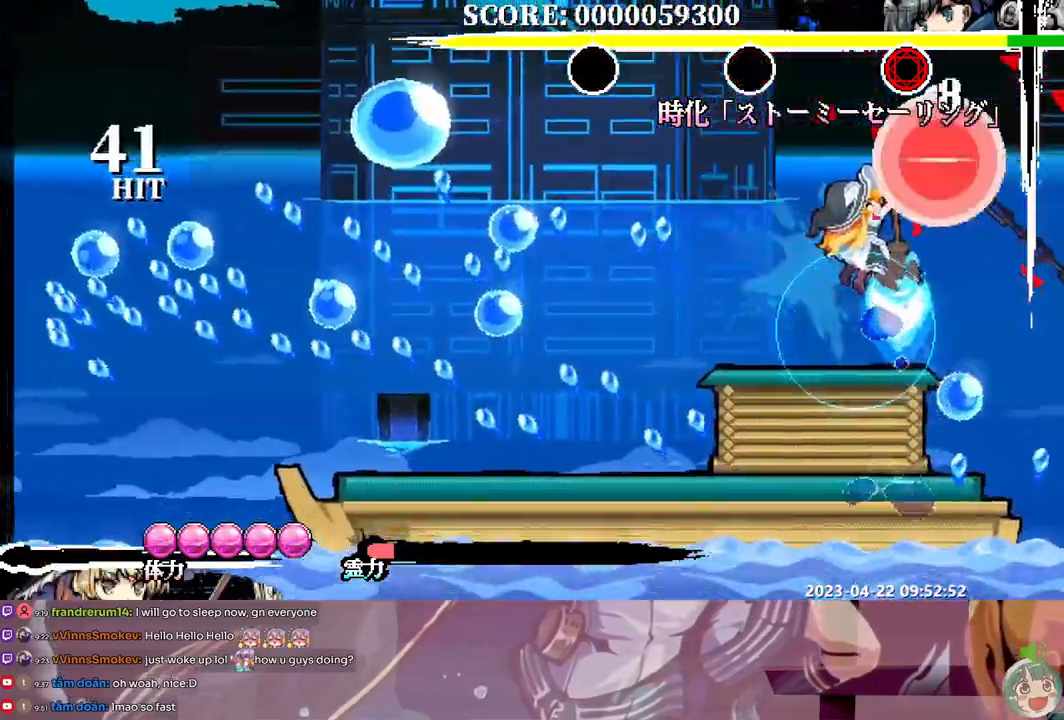
{"buttons": ["Y", "DPAD_UP"], "events": [[83, "Y", "down"], [167, "Y", "up"], [217, "Y", "down"], [300, "Y", "up"], [350, "Y", "down"], [450, "Y", "up"], [500, "Y", "down"]]}
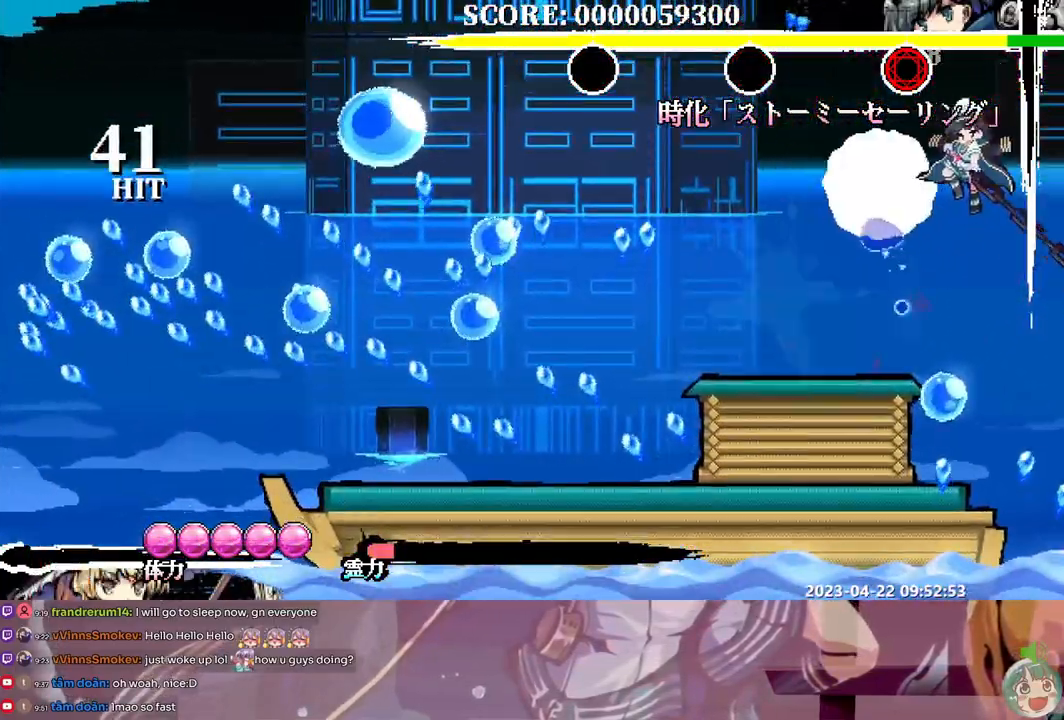
{"buttons": ["DPAD_UP"], "events": [[83, "Y", "up"], [133, "Y", "down"], [217, "Y", "up"], [283, "Y", "down"], [367, "Y", "up"], [400, "Y", "down"], [500, "Y", "up"]]}
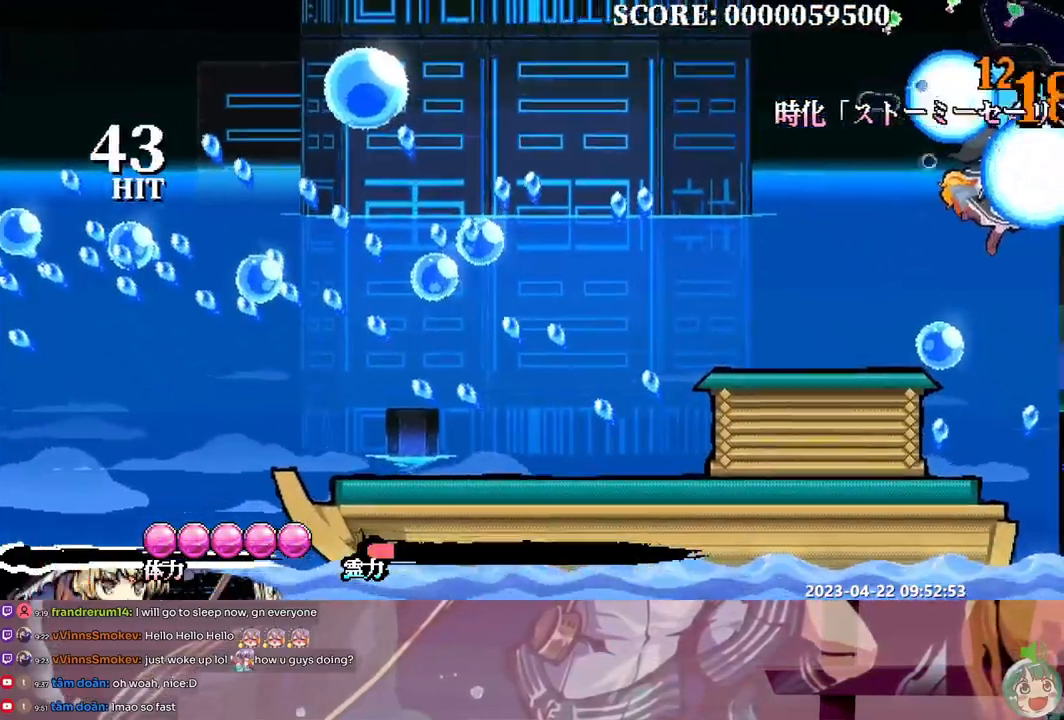
{"buttons": [], "events": [[183, "DPAD_UP", "up"], [267, "DPAD_UP", "down"], [300, "DPAD_UP", "up"]]}
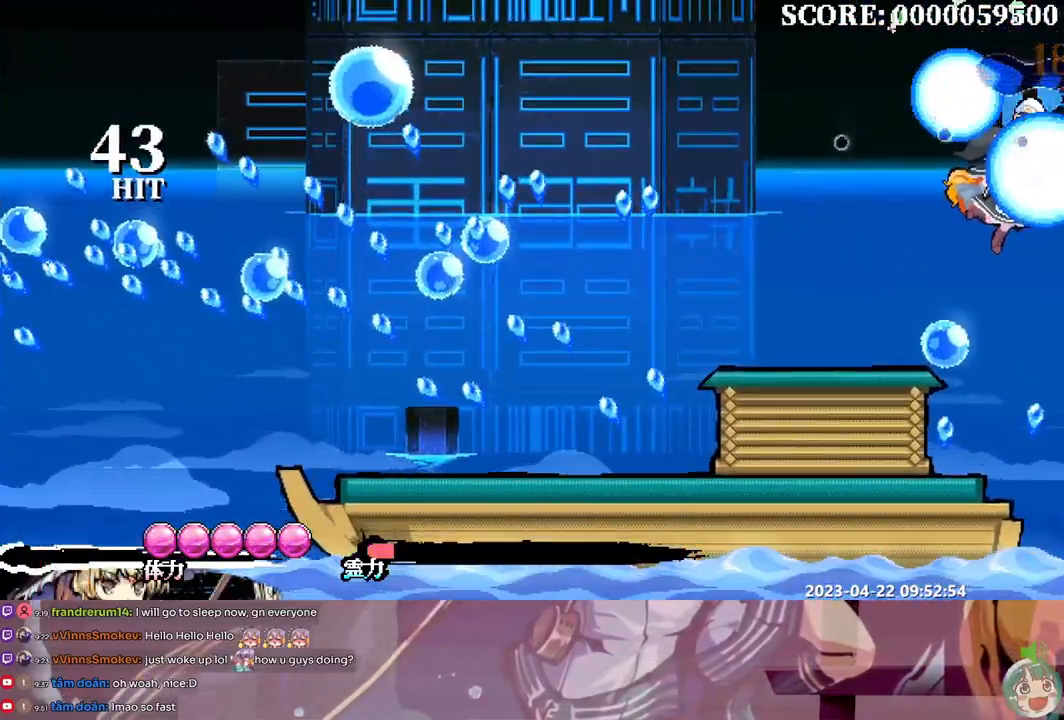
{"buttons": [], "events": []}